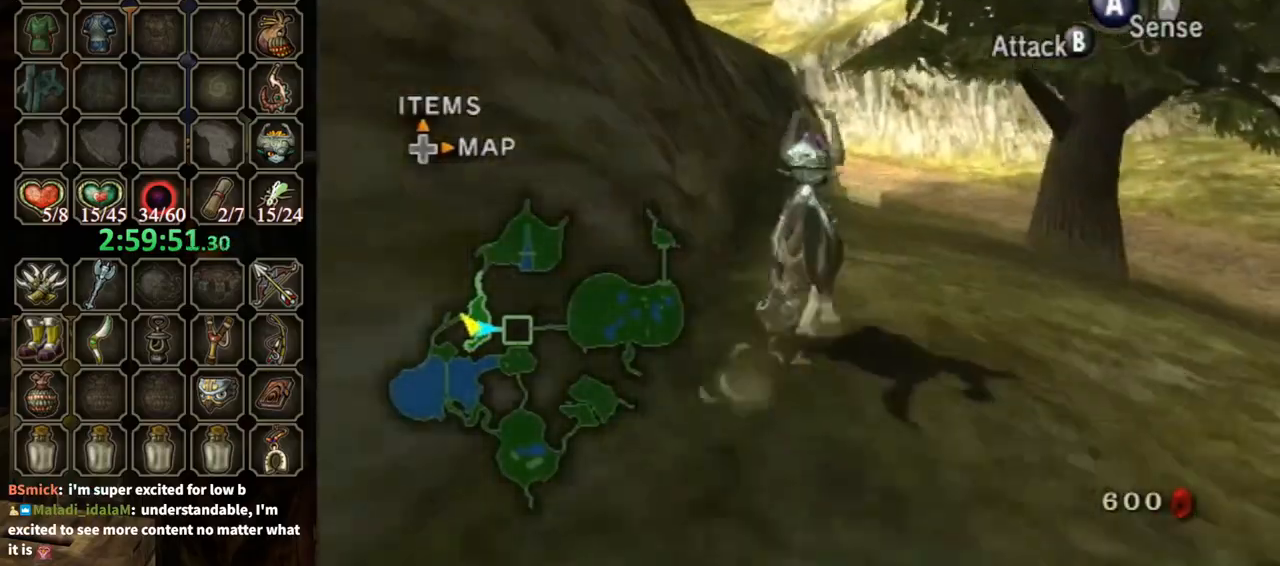
Gameplay with a controller (Nintendo layout); each line is a JSON object with the inputs held at the frame after it. "events" lists button and stick changes between this image and that frame as [ms after this image, input, new state], when the widget could be followed in between. Not read: L3 R3.
{"buttons": ["A"], "left_stick": "up", "right_stick": "center", "events": [[133, "A", "down"], [200, "A", "up"], [300, "A", "down"], [367, "A", "up"], [467, "A", "down"]]}
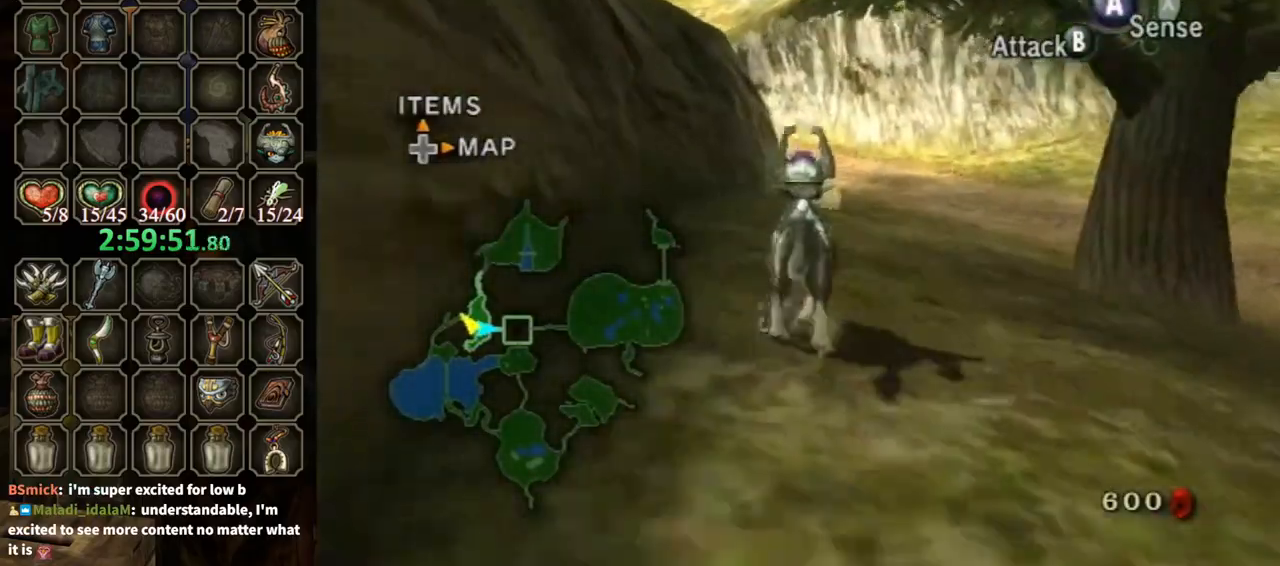
{"buttons": [], "left_stick": "up", "right_stick": "center", "events": [[33, "A", "up"]]}
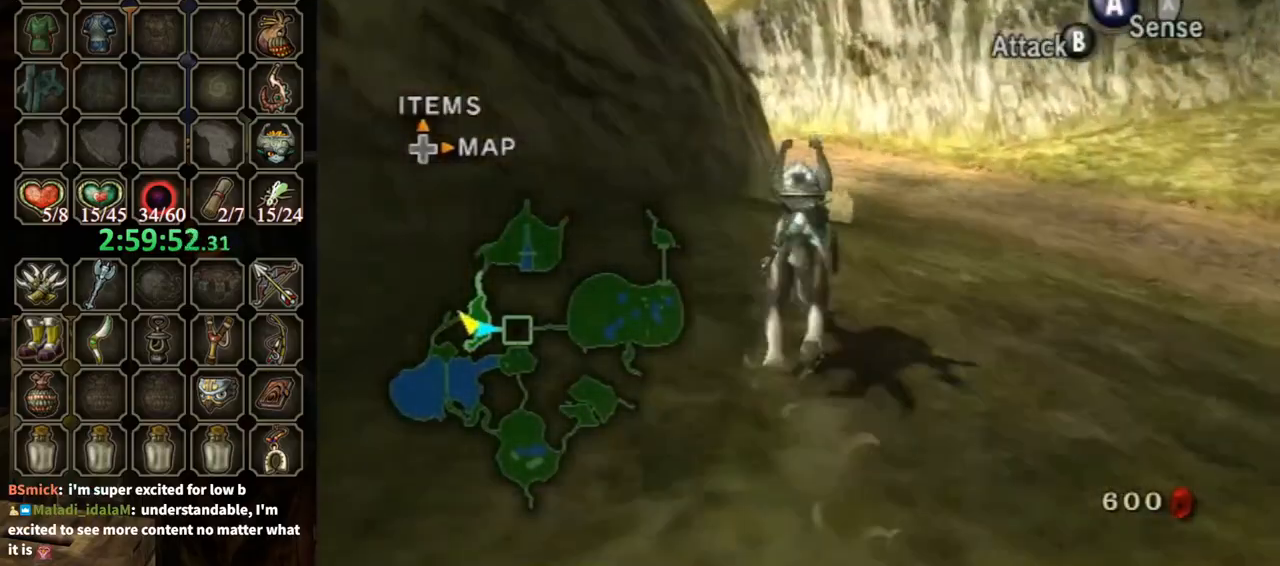
{"buttons": [], "left_stick": "up", "right_stick": "center", "events": []}
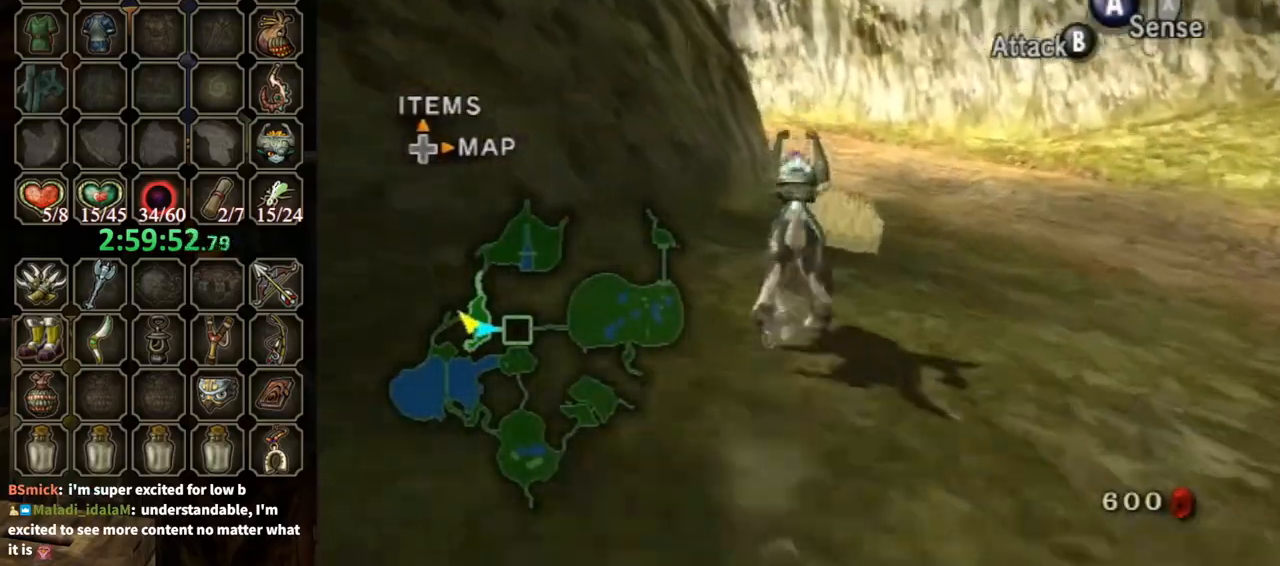
{"buttons": ["A"], "left_stick": "up", "right_stick": "center", "events": [[267, "A", "down"], [367, "A", "up"], [467, "A", "down"]]}
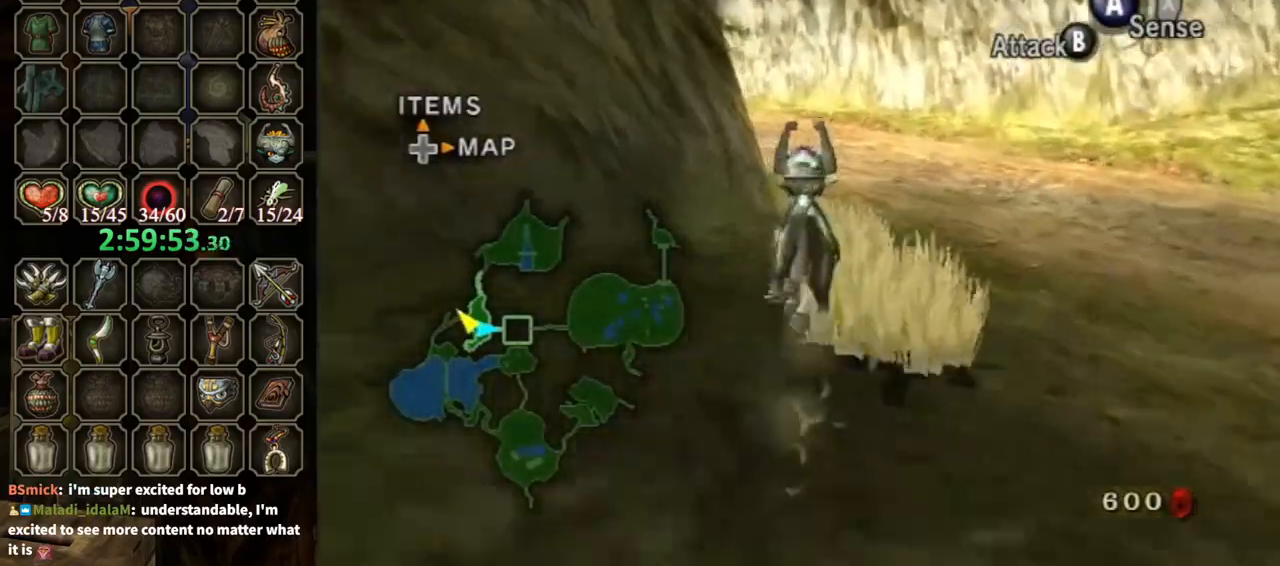
{"buttons": [], "left_stick": "up", "right_stick": "center", "events": [[33, "A", "up"], [133, "A", "down"], [167, "A", "up"], [267, "A", "down"], [300, "A", "up"]]}
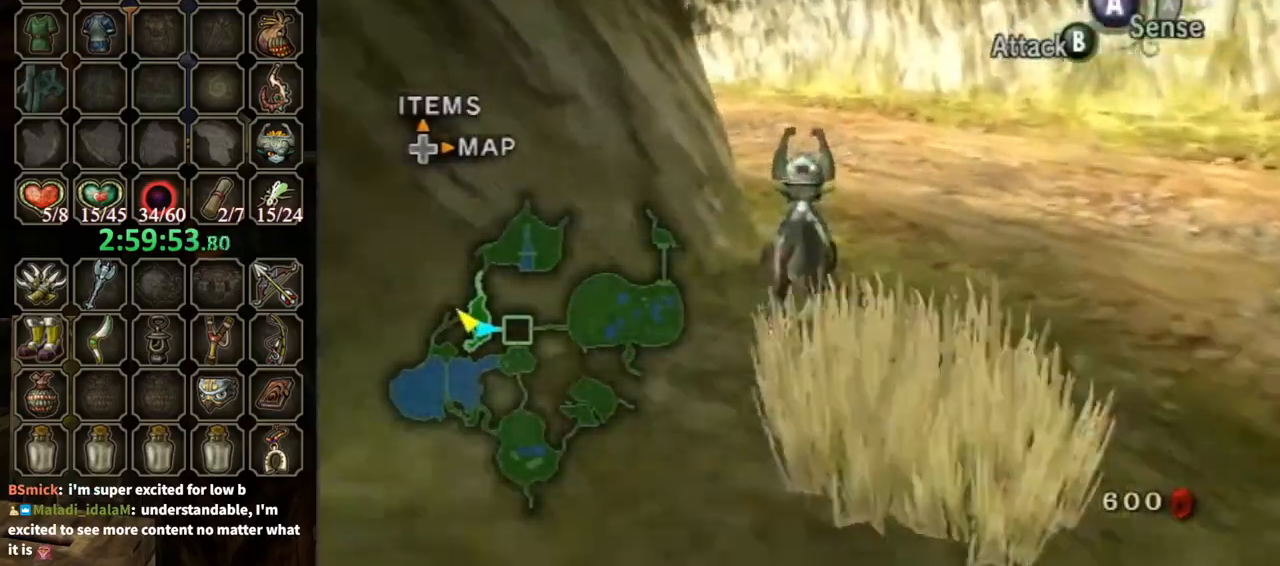
{"buttons": [], "left_stick": "up", "right_stick": "down-right", "events": [[100, "right_stick", "down-right"]]}
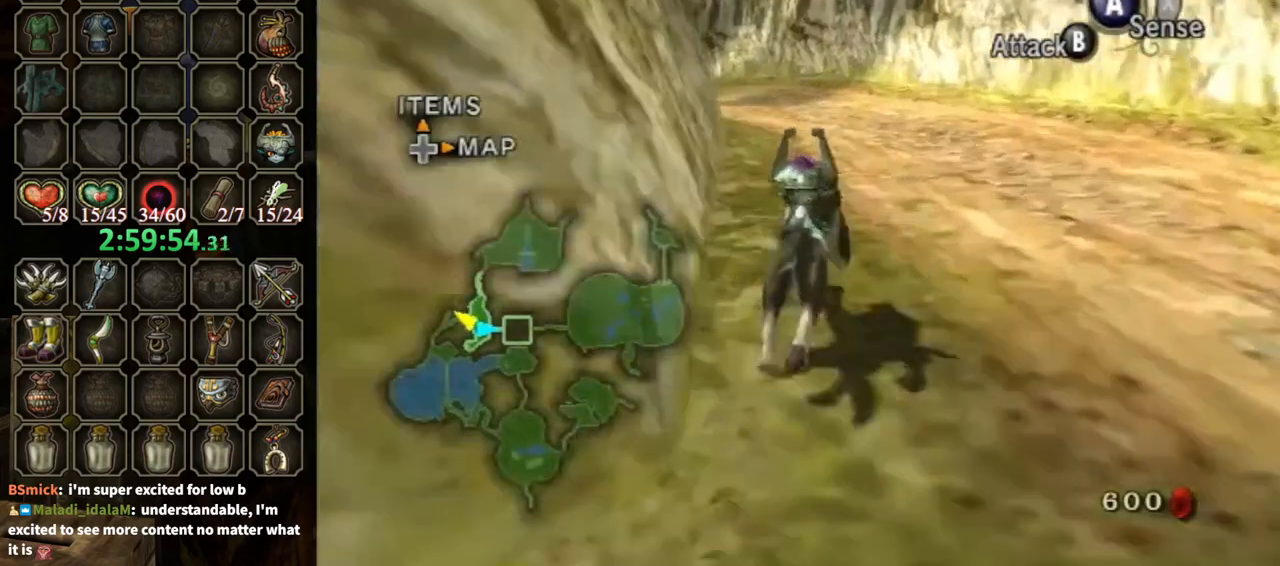
{"buttons": [], "left_stick": "up", "right_stick": "center", "events": [[333, "right_stick", "center"]]}
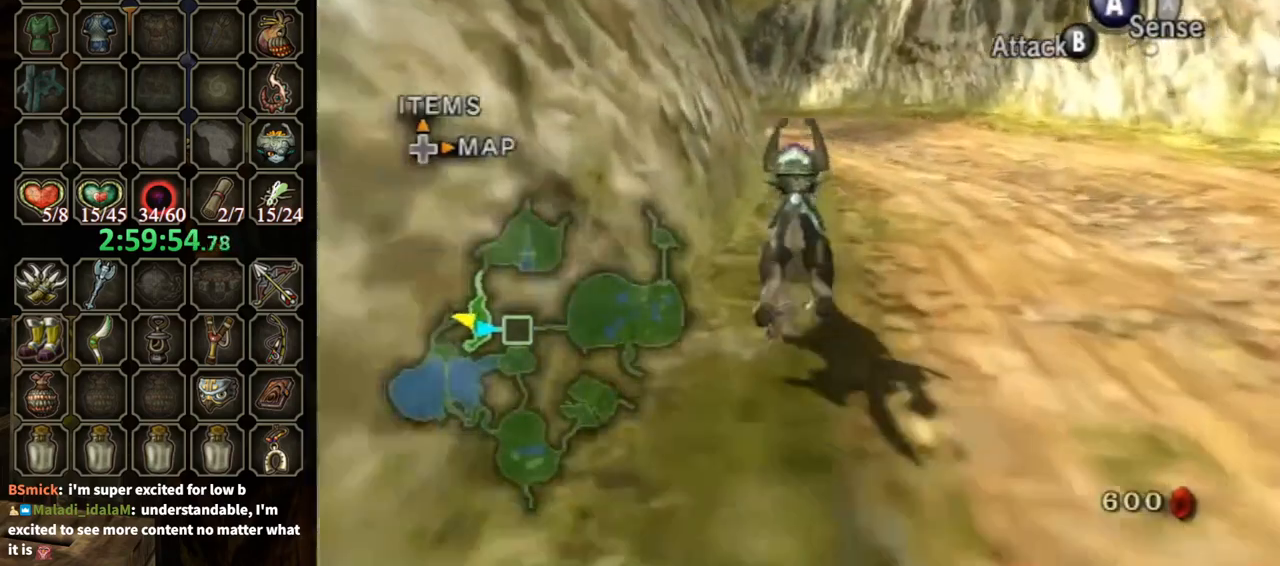
{"buttons": [], "left_stick": "up", "right_stick": "center", "events": [[133, "A", "down"], [167, "A", "up"], [233, "A", "down"], [300, "A", "up"], [400, "A", "down"], [467, "A", "up"]]}
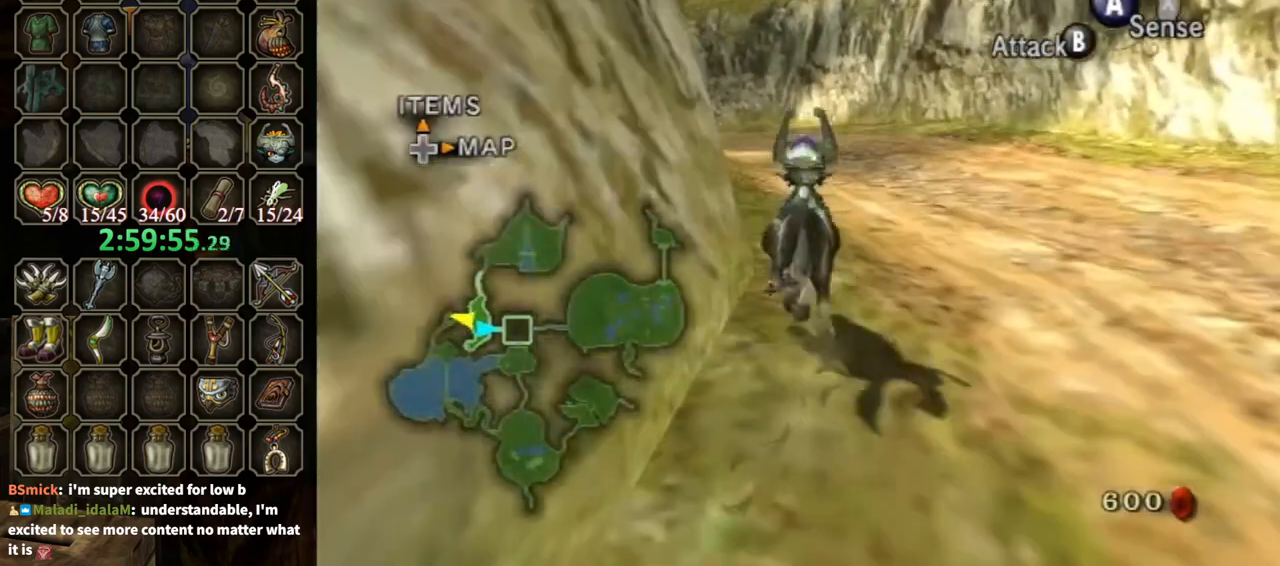
{"buttons": [], "left_stick": "up", "right_stick": "center", "events": [[33, "A", "down"], [167, "A", "up"]]}
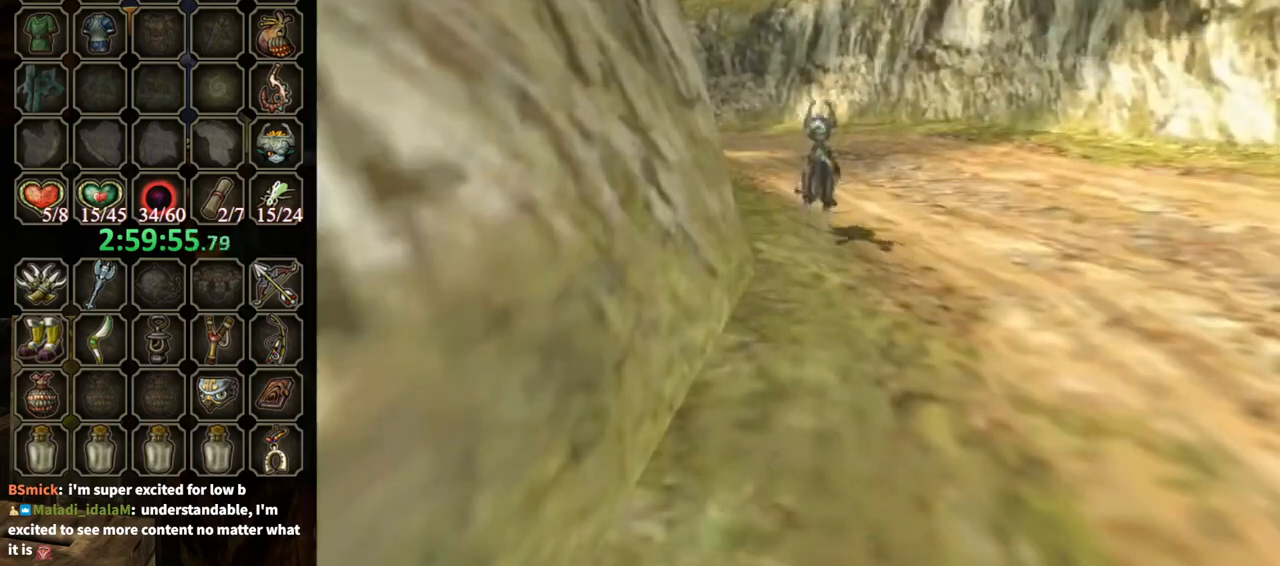
{"buttons": [], "left_stick": "center", "right_stick": "center", "events": [[133, "left_stick", "center"]]}
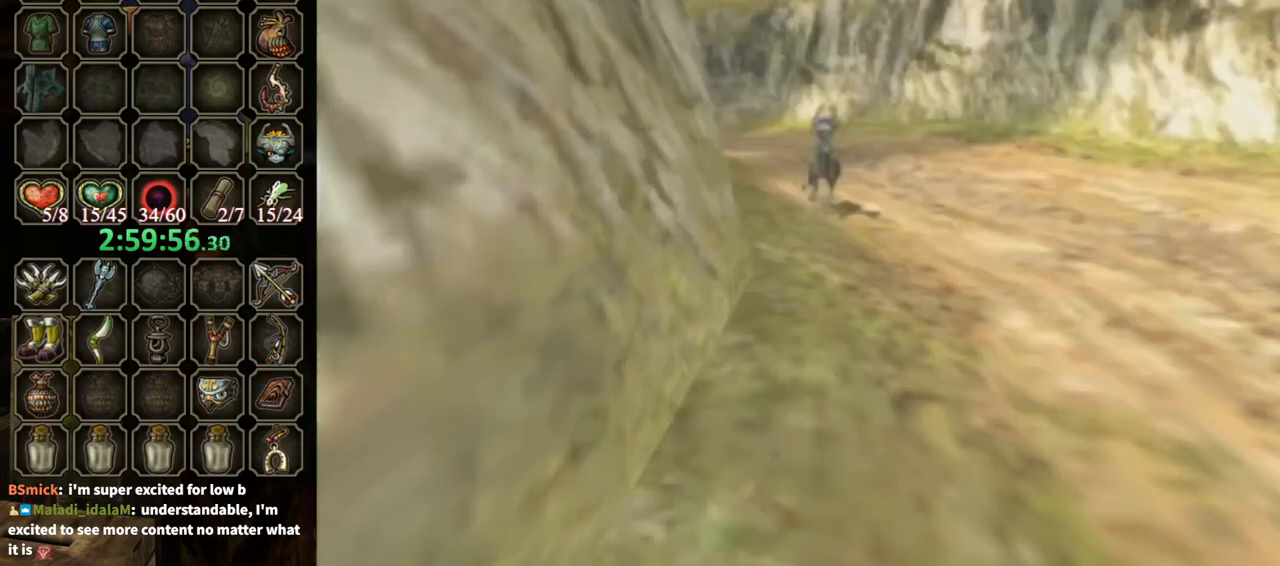
{"buttons": [], "left_stick": "center", "right_stick": "center", "events": []}
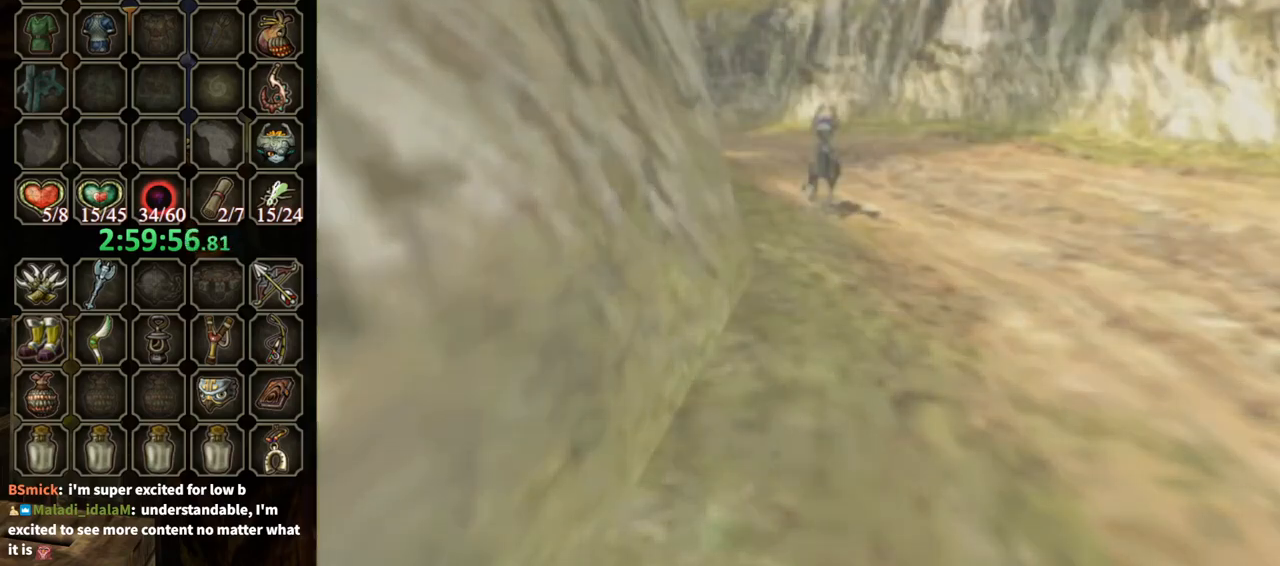
{"buttons": [], "left_stick": "center", "right_stick": "center", "events": []}
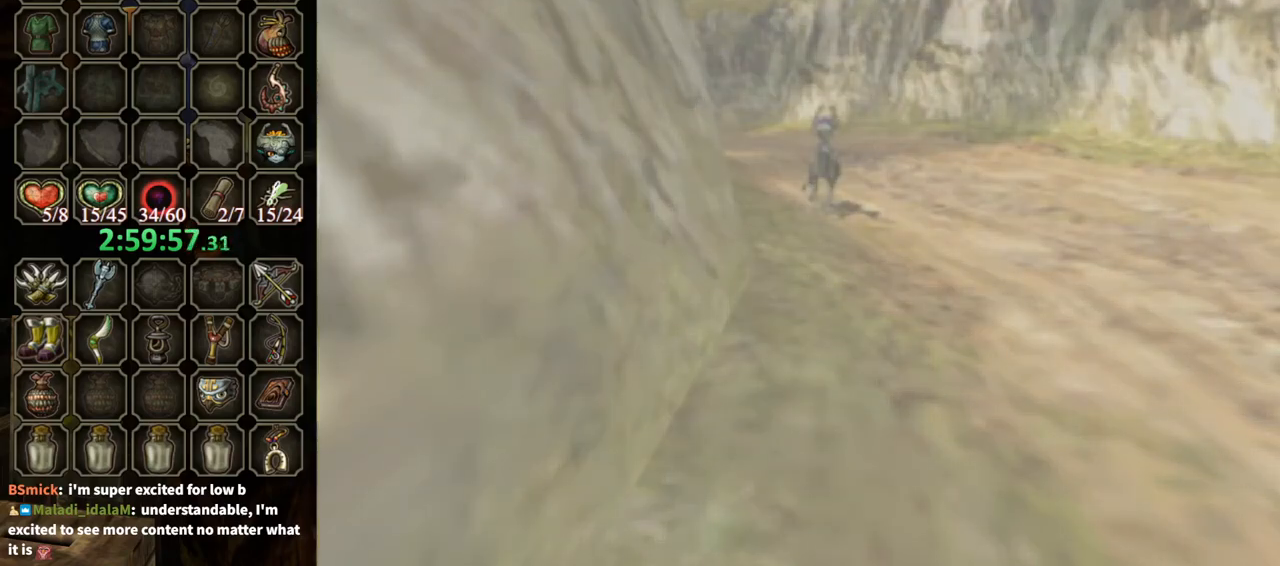
{"buttons": [], "left_stick": "center", "right_stick": "center", "events": []}
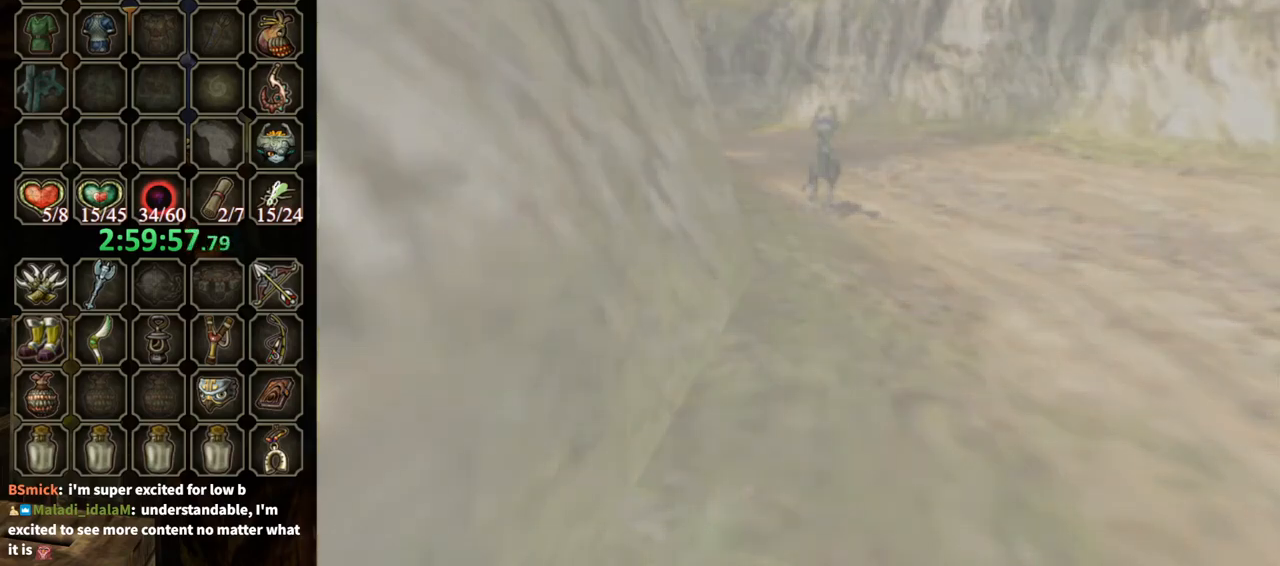
{"buttons": [], "left_stick": "center", "right_stick": "center", "events": []}
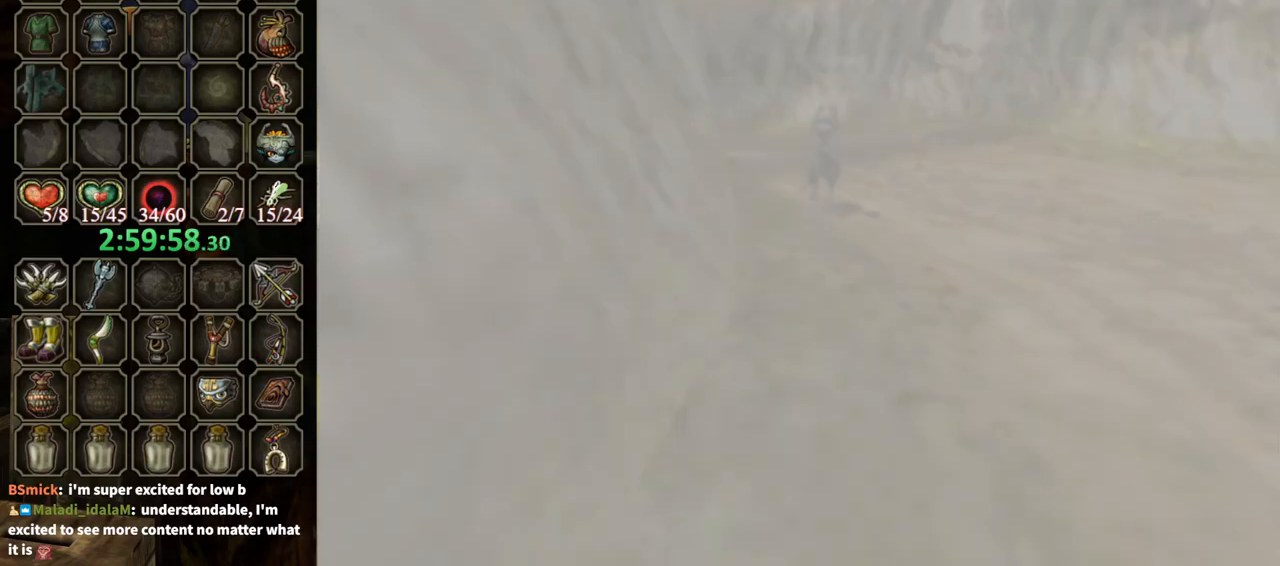
{"buttons": [], "left_stick": "center", "right_stick": "center", "events": []}
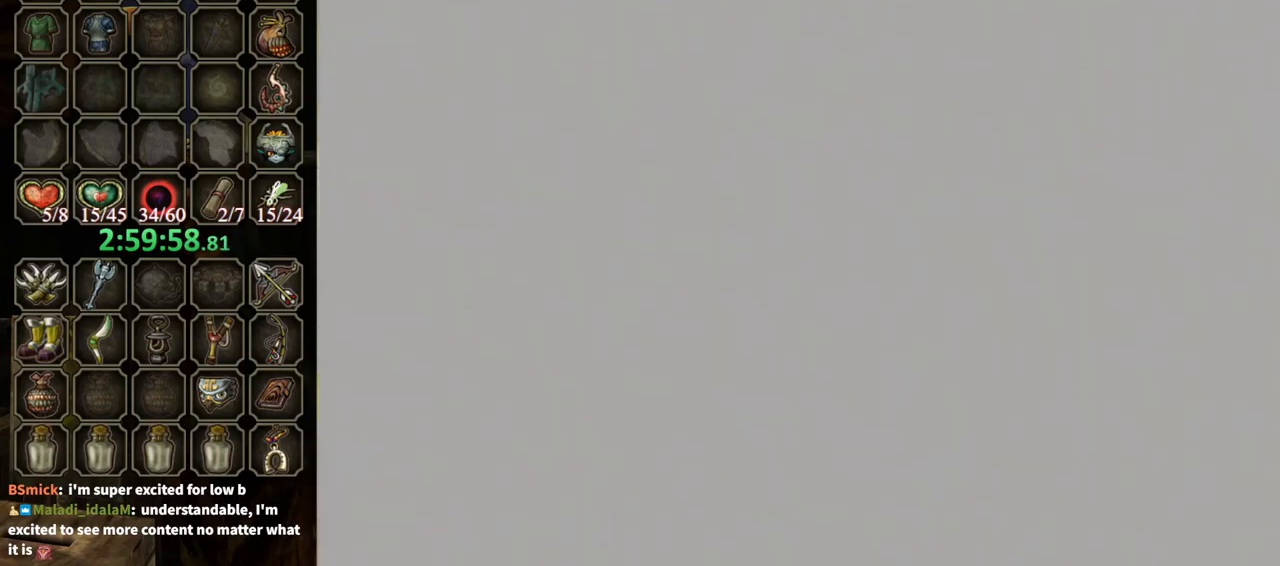
{"buttons": [], "left_stick": "up", "right_stick": "center", "events": [[267, "left_stick", "up"]]}
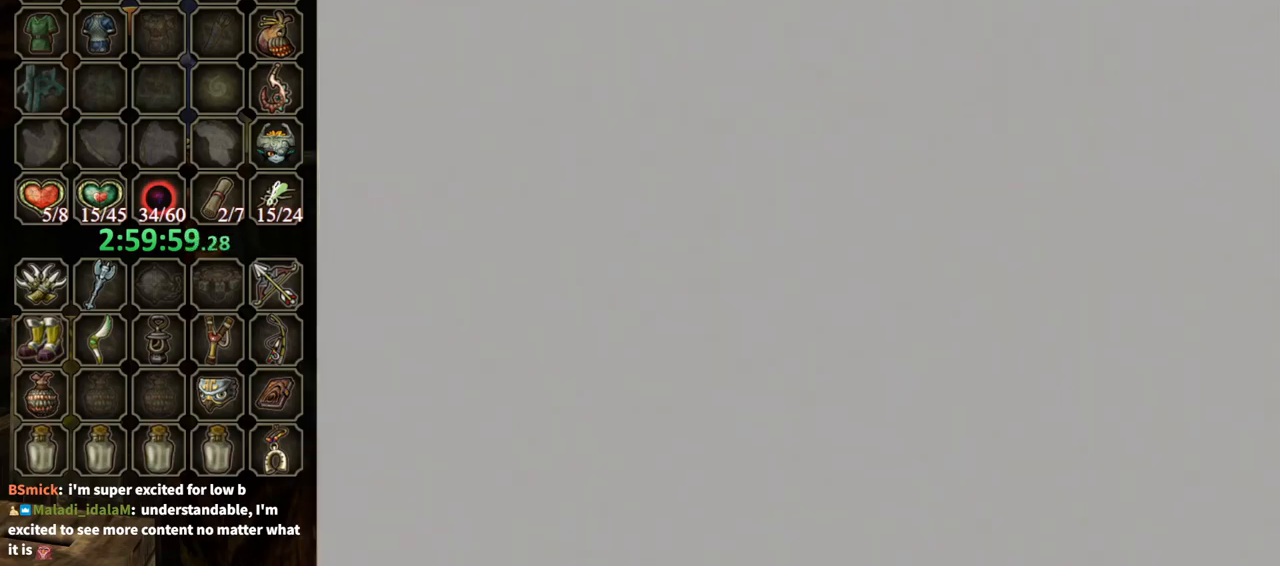
{"buttons": [], "left_stick": "up", "right_stick": "center", "events": []}
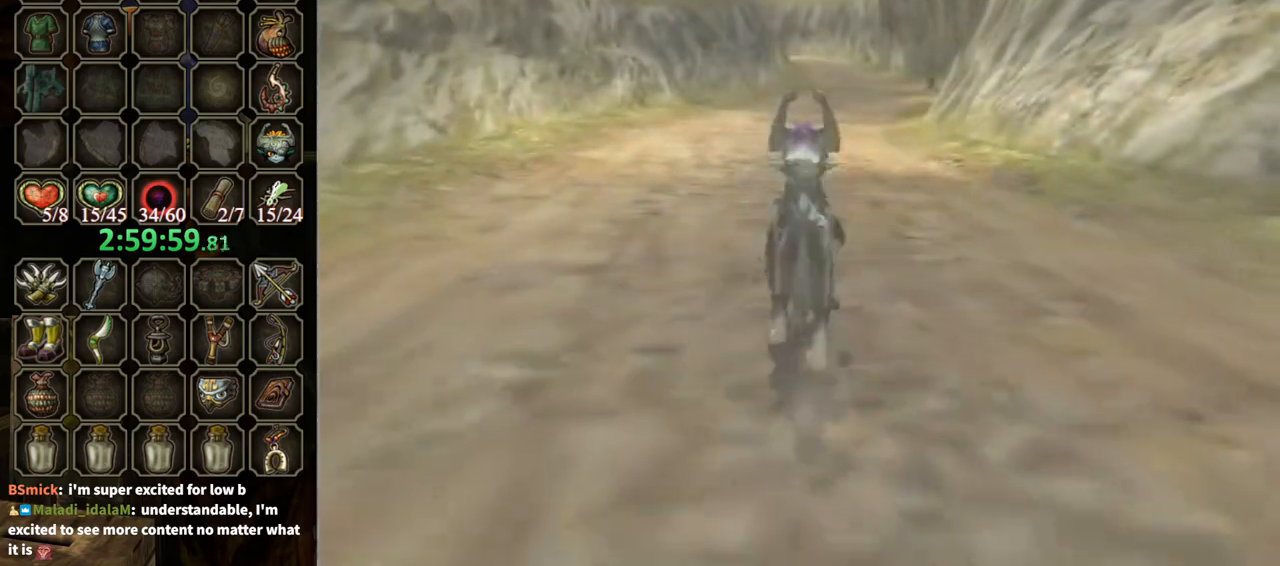
{"buttons": [], "left_stick": "up", "right_stick": "center", "events": [[400, "A", "down"], [433, "A", "up"]]}
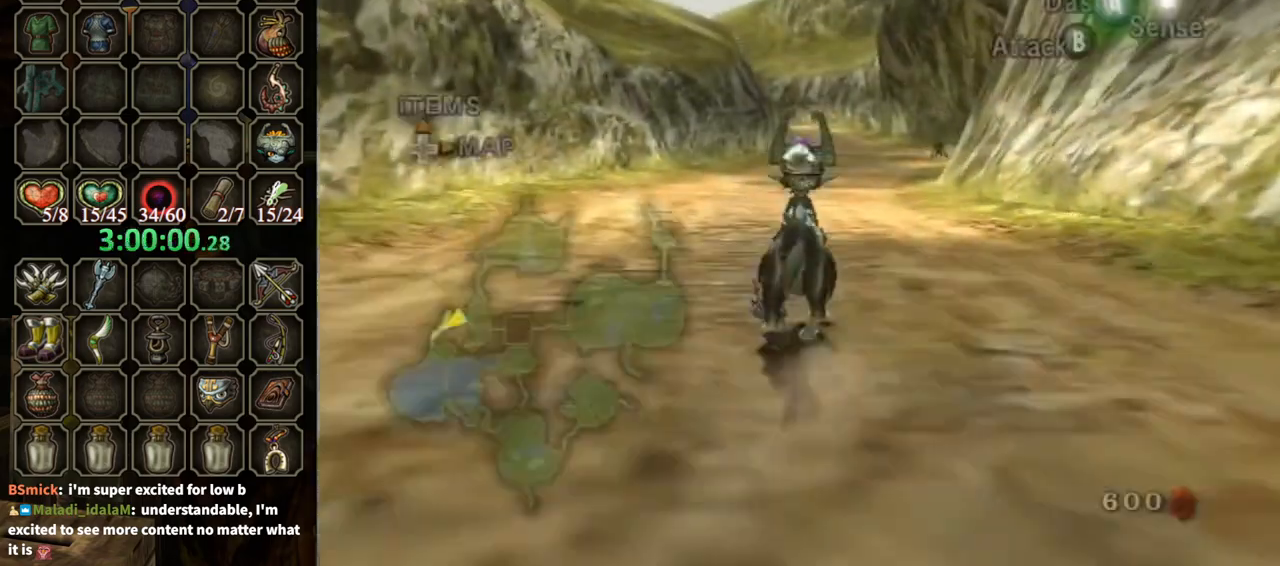
{"buttons": [], "left_stick": "up", "right_stick": "center", "events": [[33, "A", "down"], [67, "A", "up"], [167, "A", "down"], [200, "A", "up"], [267, "A", "down"], [333, "A", "up"]]}
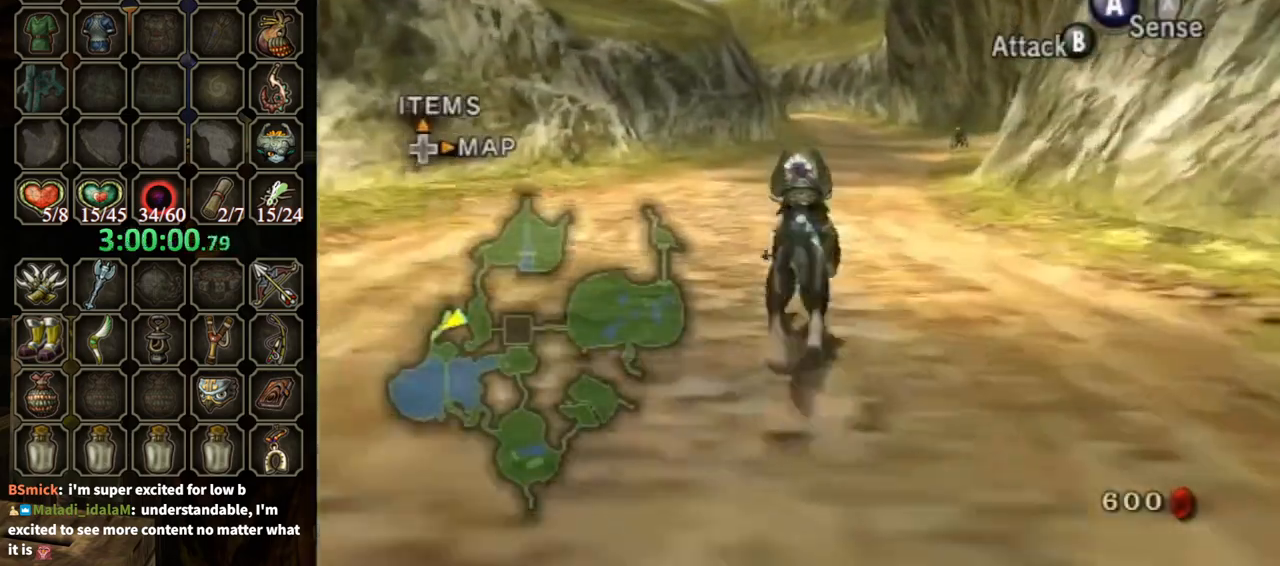
{"buttons": [], "left_stick": "up", "right_stick": "center", "events": []}
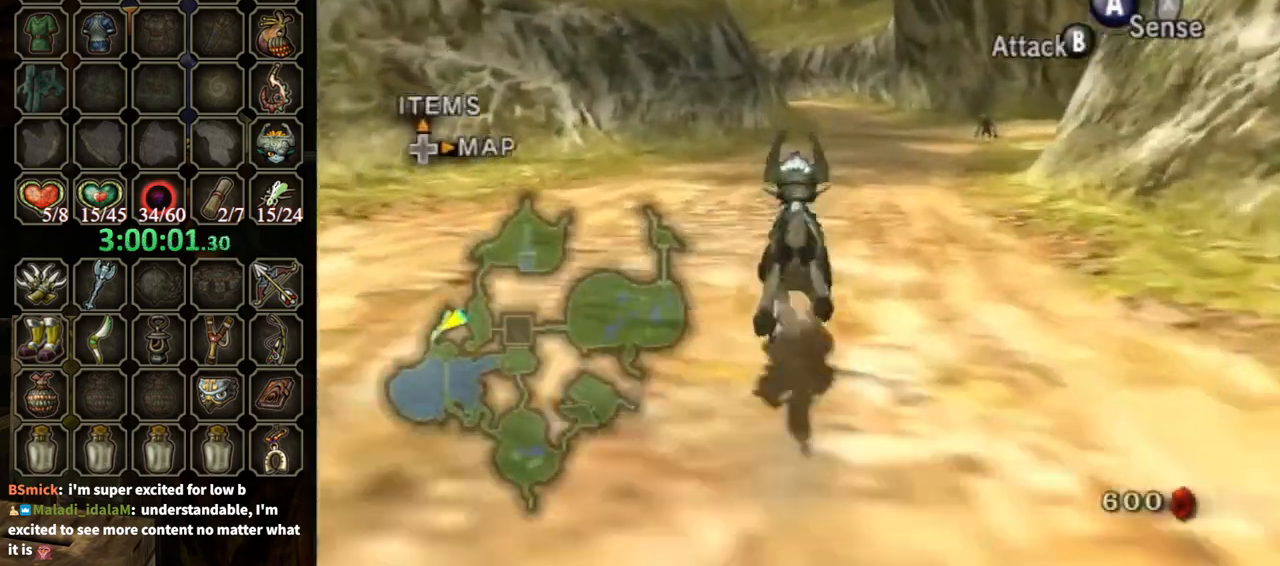
{"buttons": [], "left_stick": "up", "right_stick": "center", "events": []}
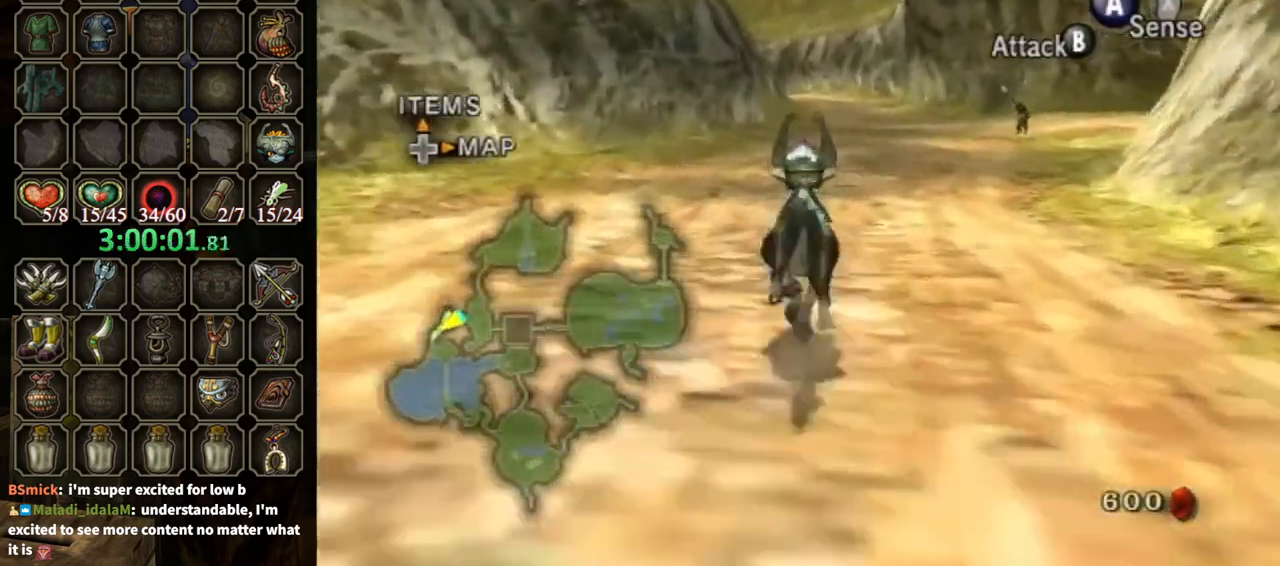
{"buttons": [], "left_stick": "up", "right_stick": "center", "events": [[367, "A", "down"], [500, "A", "up"]]}
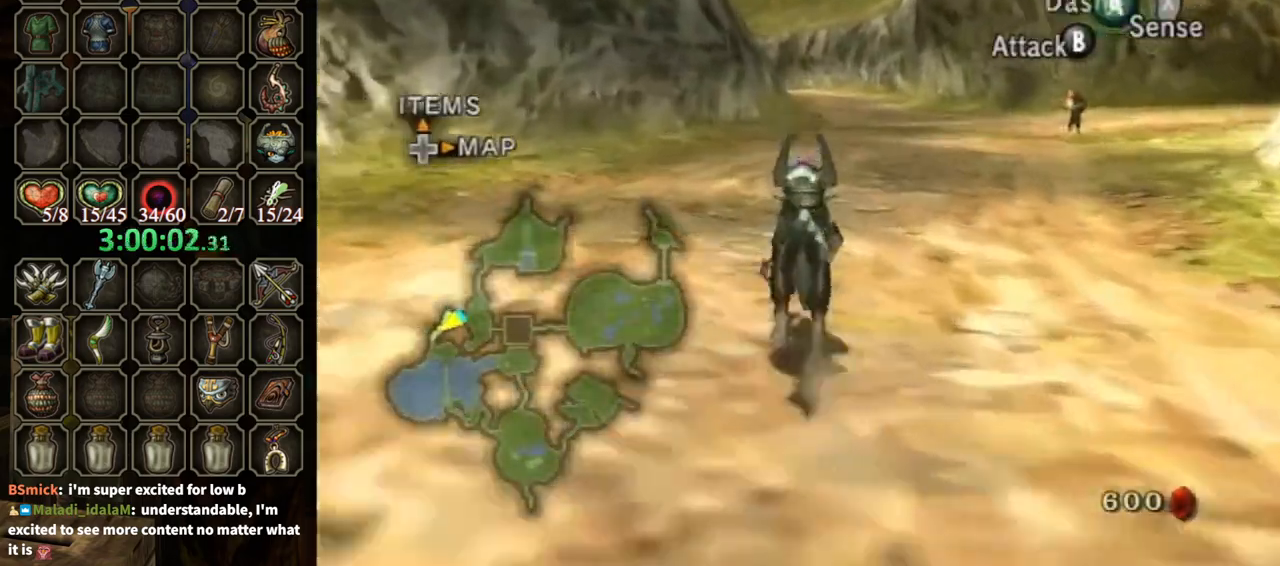
{"buttons": [], "left_stick": "up", "right_stick": "center", "events": [[33, "A", "down"], [167, "A", "up"], [200, "A", "down"], [300, "A", "up"], [367, "A", "down"], [433, "A", "up"]]}
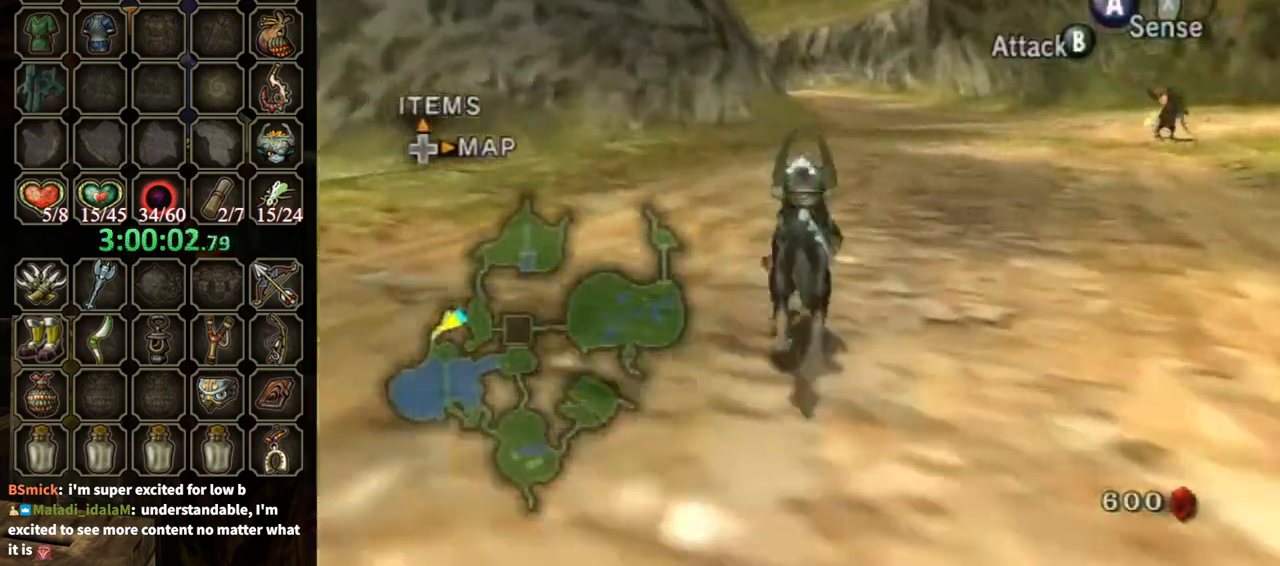
{"buttons": [], "left_stick": "up", "right_stick": "center", "events": [[33, "A", "down"], [100, "A", "up"]]}
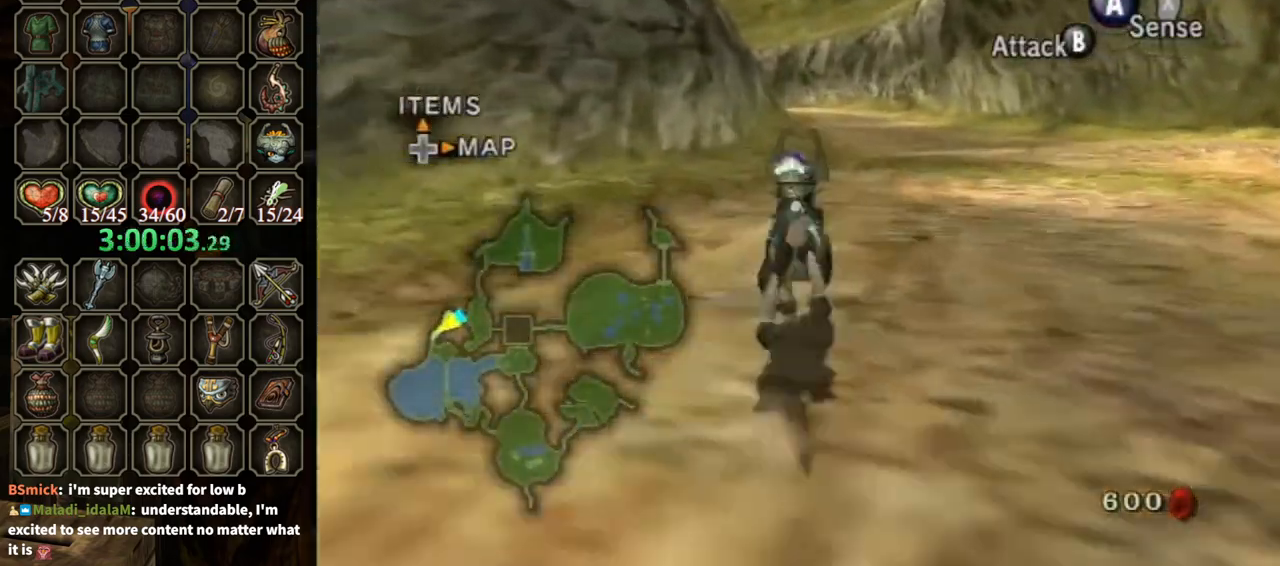
{"buttons": [], "left_stick": "up", "right_stick": "center", "events": []}
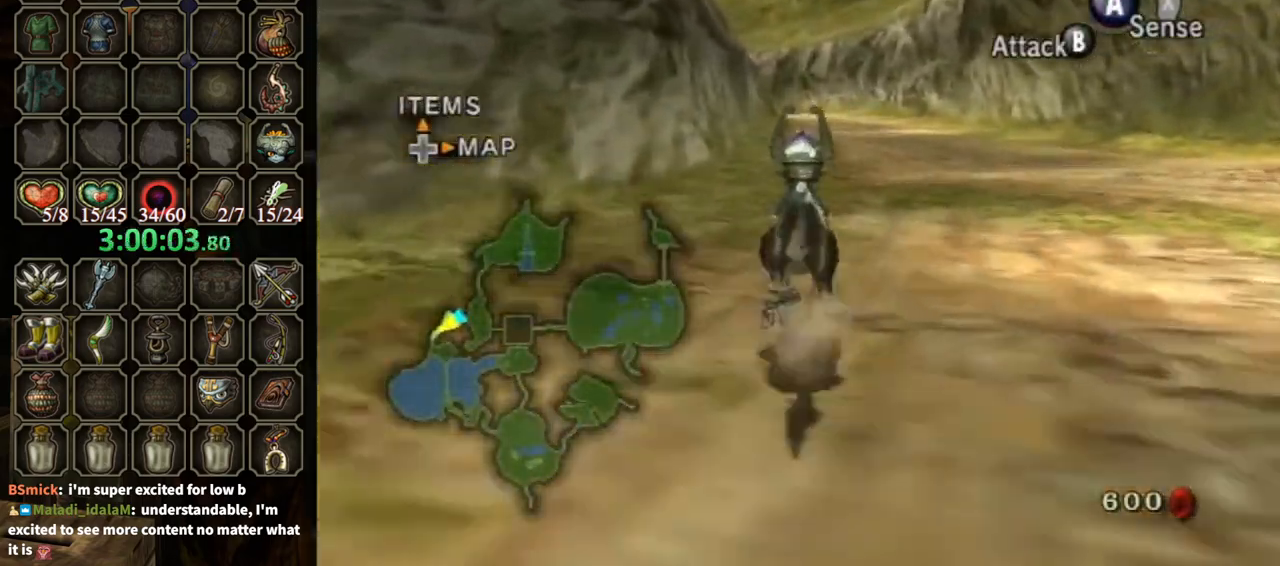
{"buttons": [], "left_stick": "up", "right_stick": "center", "events": [[233, "A", "down"], [300, "A", "up"], [400, "A", "down"], [467, "A", "up"]]}
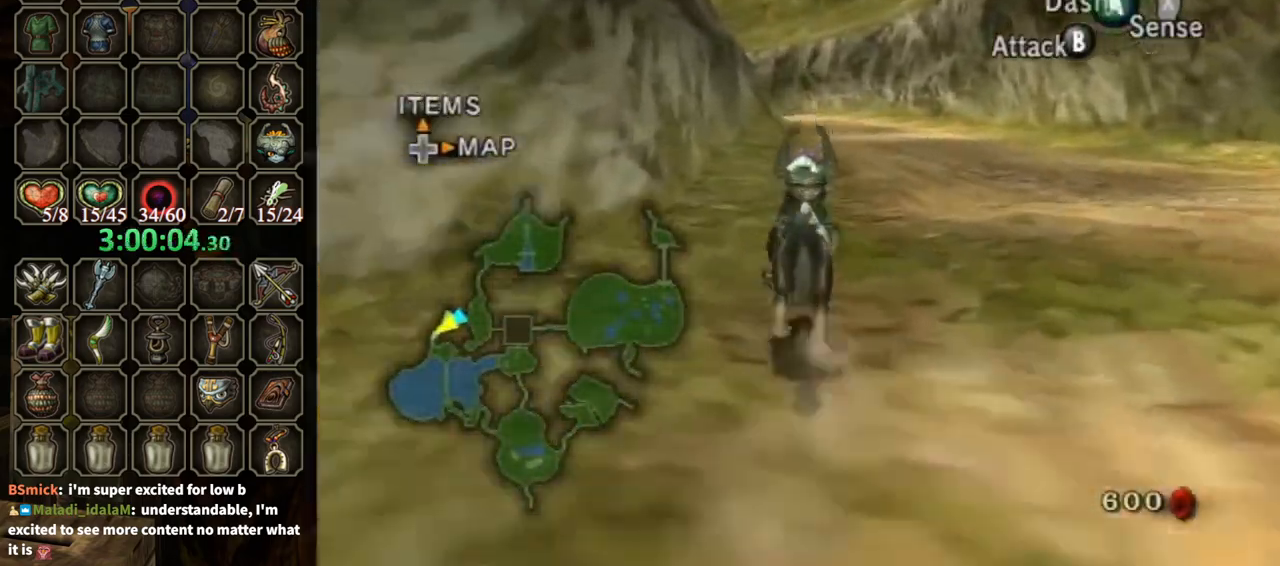
{"buttons": [], "left_stick": "up", "right_stick": "center", "events": [[100, "A", "down"], [133, "A", "up"], [200, "A", "down"], [300, "A", "up"], [367, "A", "down"], [467, "A", "up"]]}
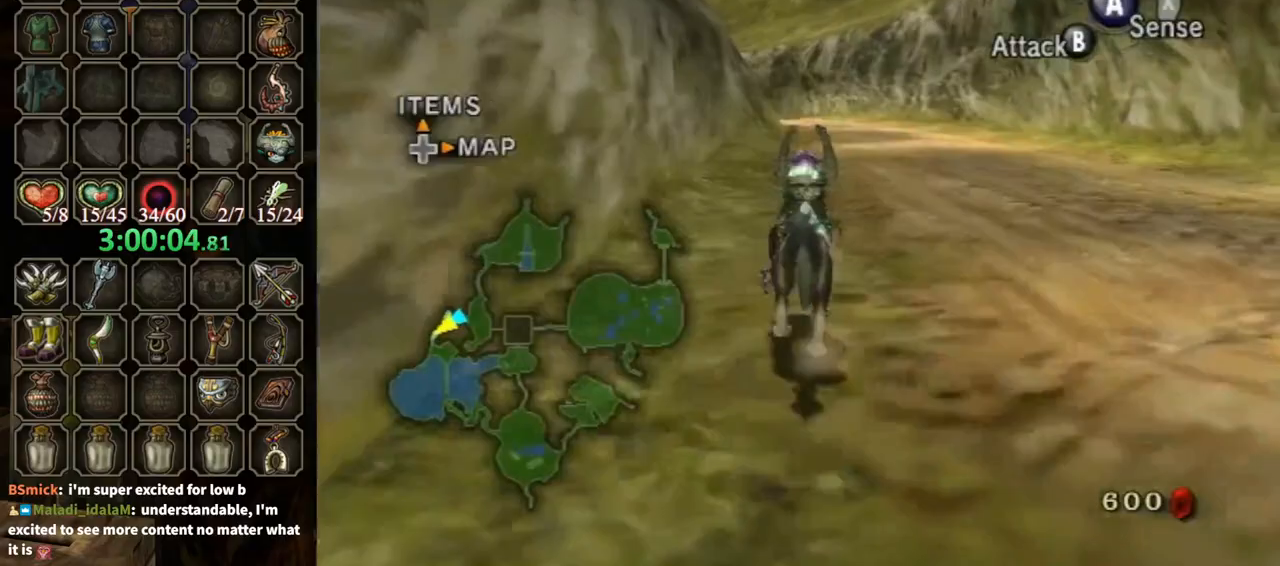
{"buttons": [], "left_stick": "up", "right_stick": "center", "events": []}